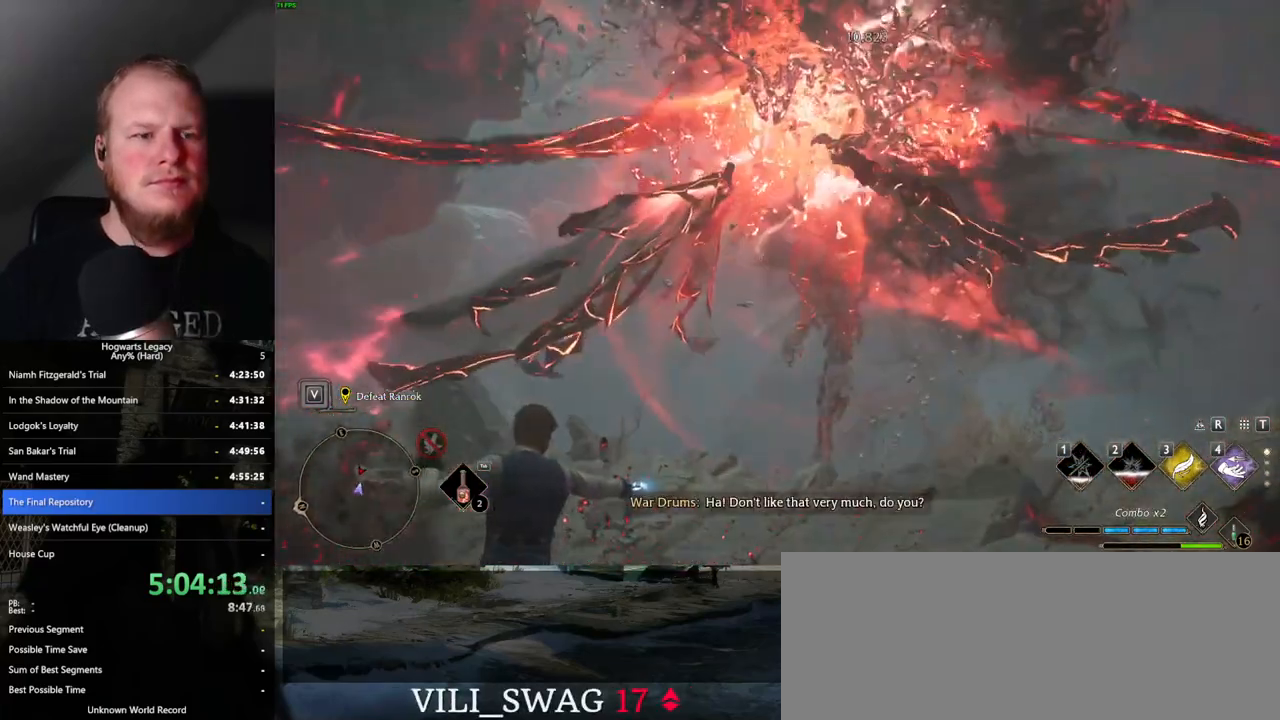
Gameplay with keyboard and mouse; each line is a JSON object with the keys and mouse buttons held at the frame after it. "events" lists presses ("down") and releases ("up") of ".", "/", "0", "1", "2", "3", "4", "5", "6", "7", "8", "9", "a", "alt_l", "alt_r", "b", "backslash", "backspace", "c", "caps_lock", "comma", "ctrl_l", "ctrl_r", "d", "e", "equals", "escape", "f", "f1", "f10", "f11", "f12", "f2", "f3", "f4", "f5", "f6", "f7", "f8", "f9", "g", "h", "i", "j", "k", "l", "lbracket", "m", "minus", "n", "o", "p", "q", "quote", "r", "rbracket", "return", "s", "semicolon", "shift_l", "shift_r", "space", "super", "t", "tab", "tilde", "u", "v", "w", "x", "y", "z", "mouse_left", "mouse_wheel", "mouse_right", "mouse_mb4" and "mouse_mb5" between this image and that frame as [ms after this image, input, new state], when the widget could be followed in between. "mouse_left", "mouse_wheel", "mouse_right", "mouse_mb4", "mouse_mb5" = the "left", "wheel", "right", "mb4", "mb5" buttons of the "mouse" list. No other keys are recorded. "wheel" means that the mouse wheel is clicked or scrolled. Mouse movement is not recorded.
{"keys": ["d", "s"], "mouse": [], "events": [[284, "s", "up"], [500, "s", "down"]]}
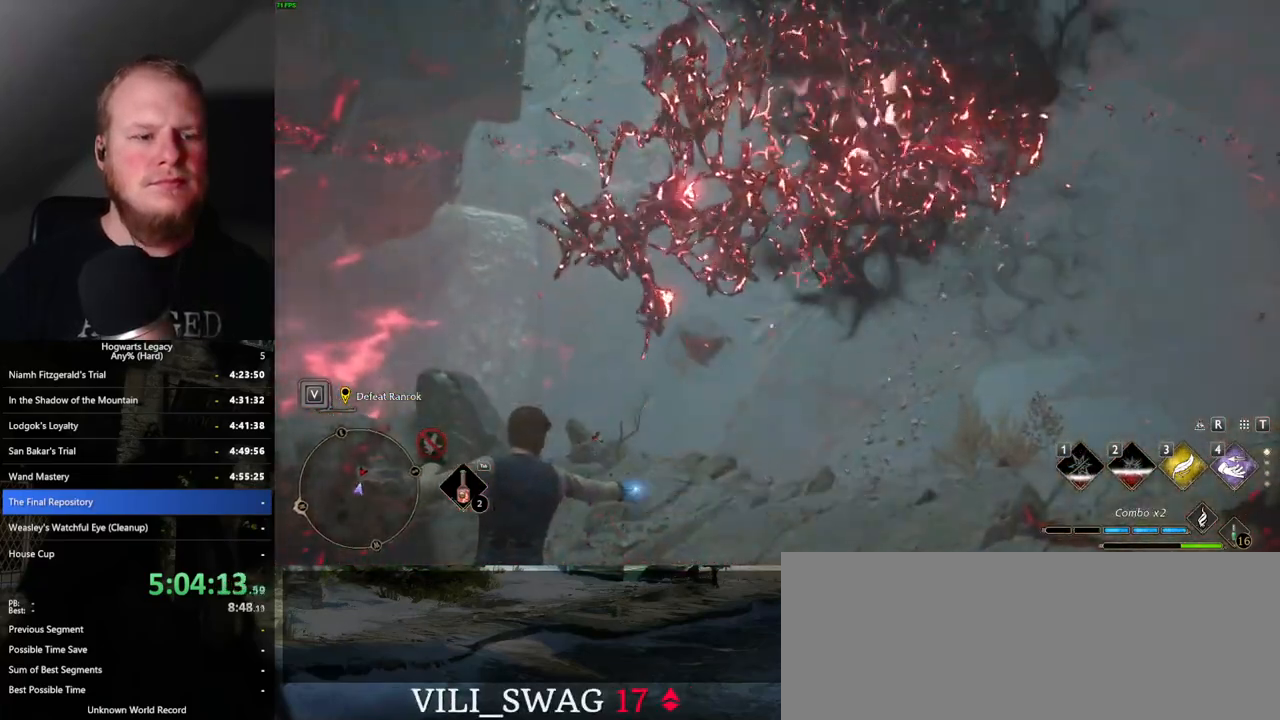
{"keys": ["d", "w"], "mouse": [], "events": [[134, "s", "up"], [500, "w", "down"]]}
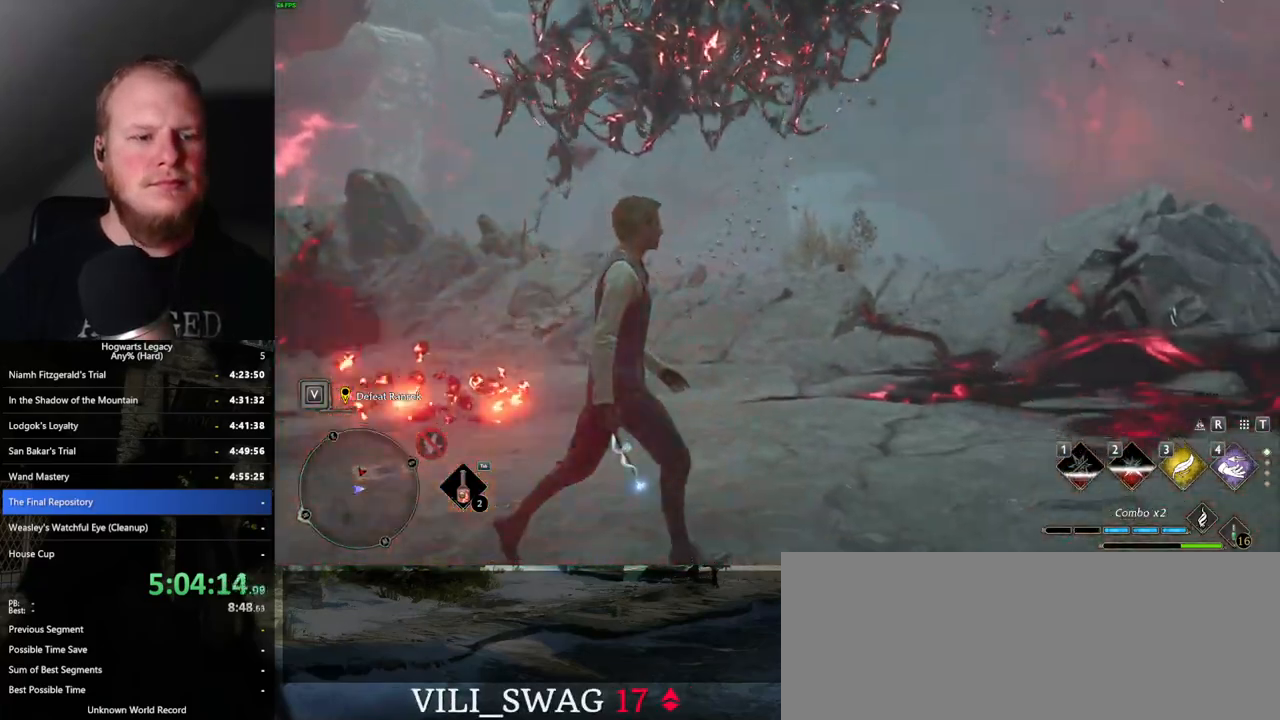
{"keys": ["d", "w"], "mouse": [], "events": []}
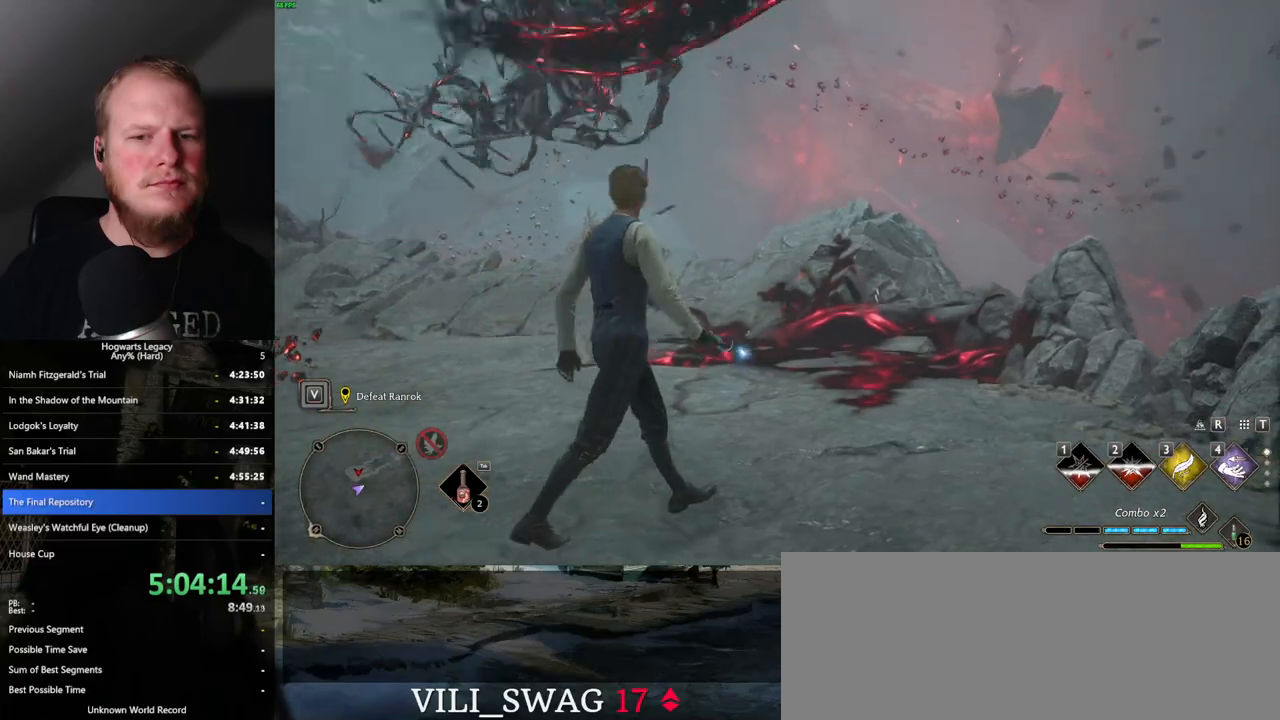
{"keys": ["d", "s"], "mouse": [], "events": [[17, "w", "up"], [317, "s", "down"]]}
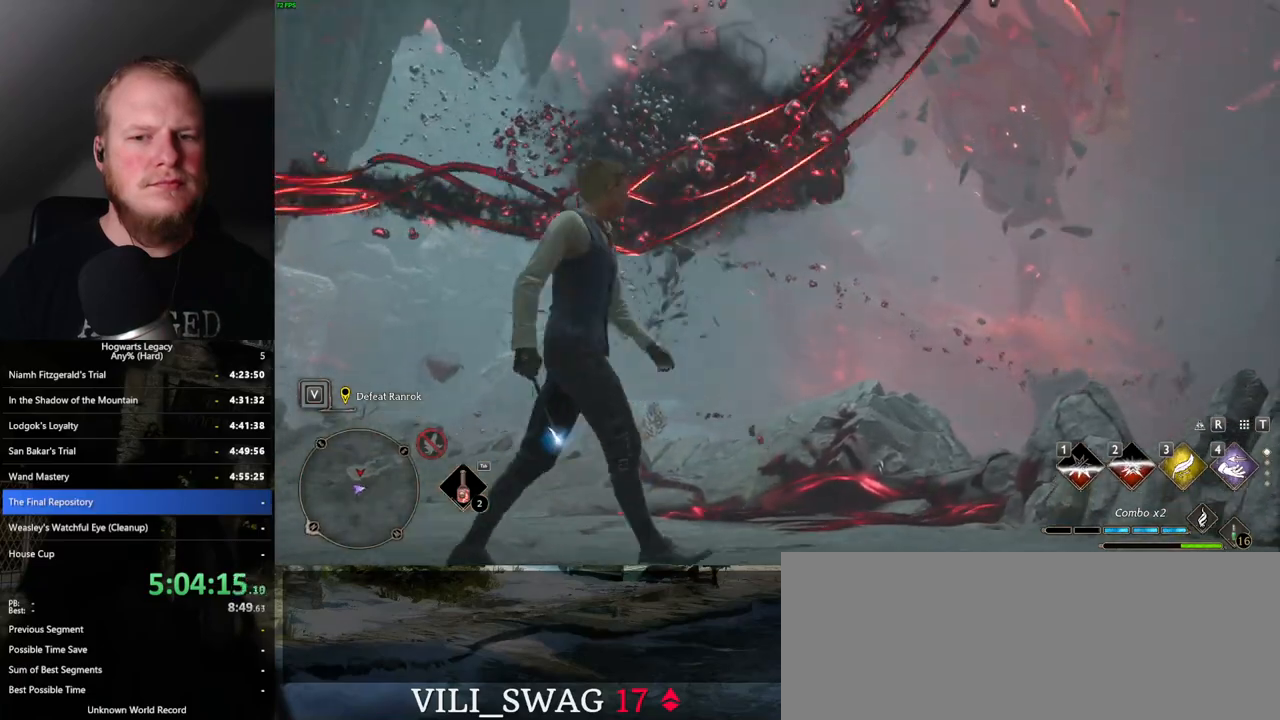
{"keys": ["d", "s"], "mouse": [], "events": []}
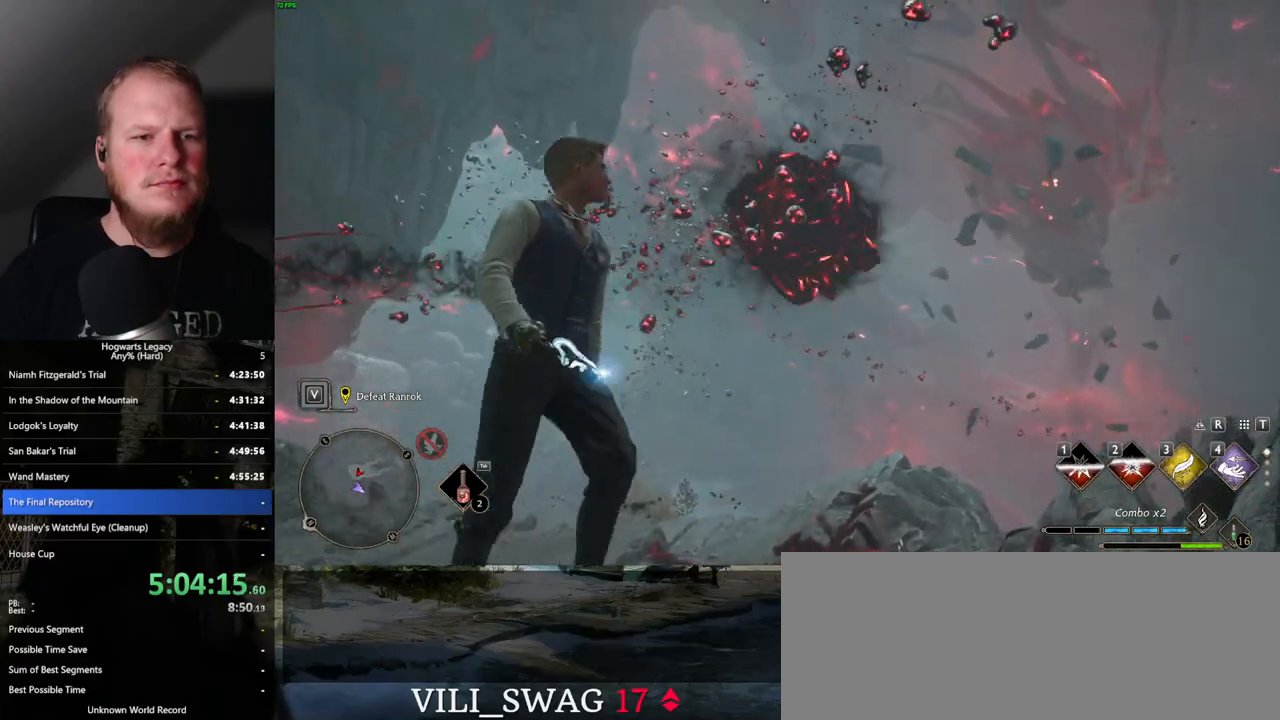
{"keys": ["d", "s"], "mouse": [], "events": []}
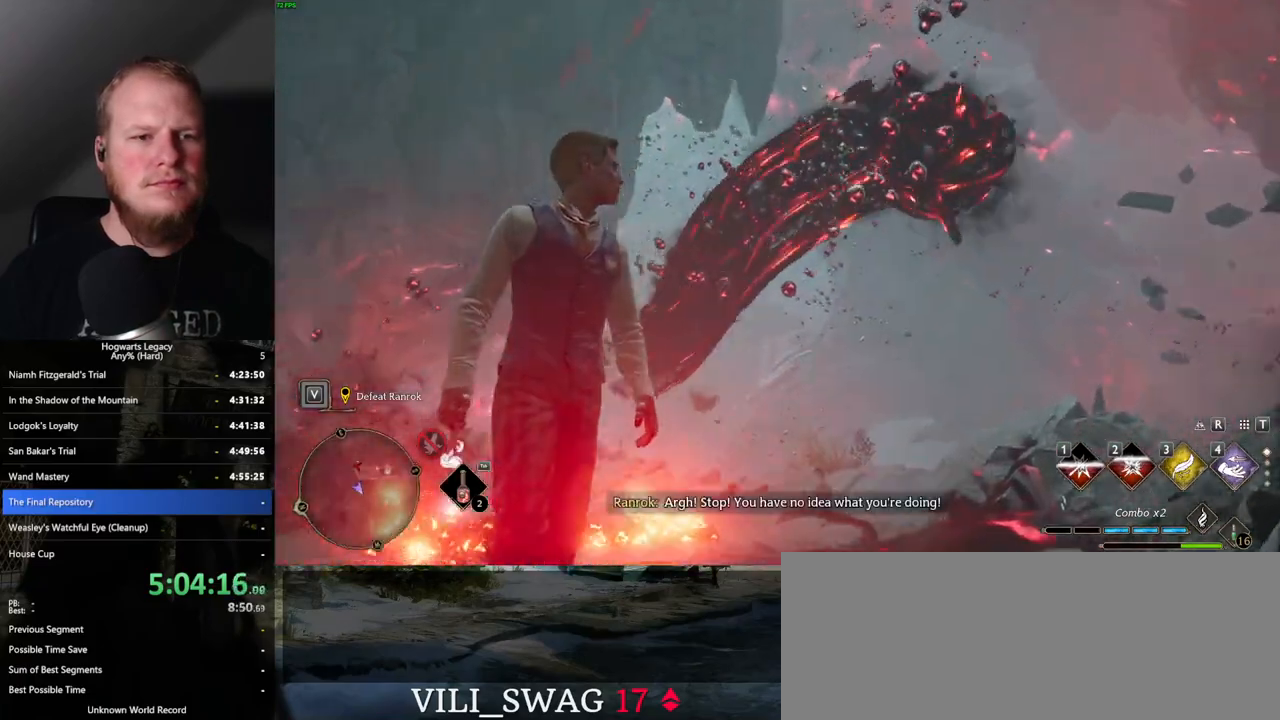
{"keys": ["s"], "mouse": [], "events": [[300, "d", "up"]]}
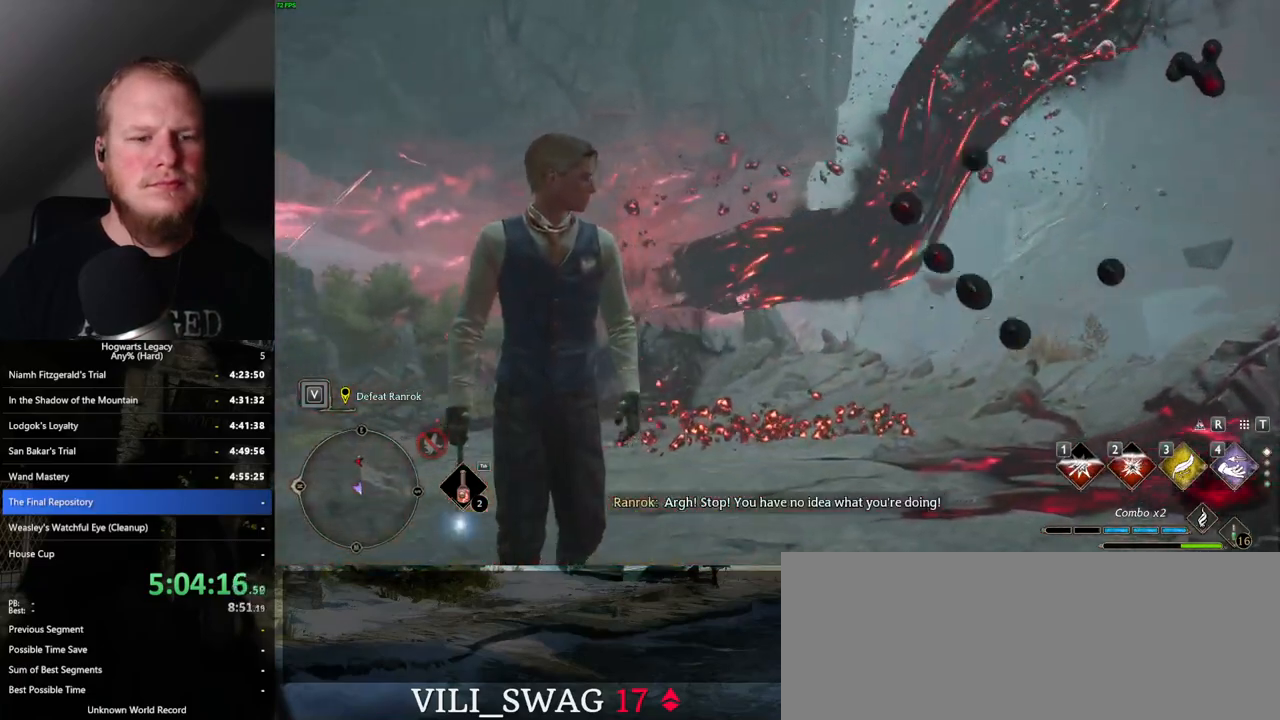
{"keys": ["d", "s"], "mouse": [], "events": [[384, "d", "down"]]}
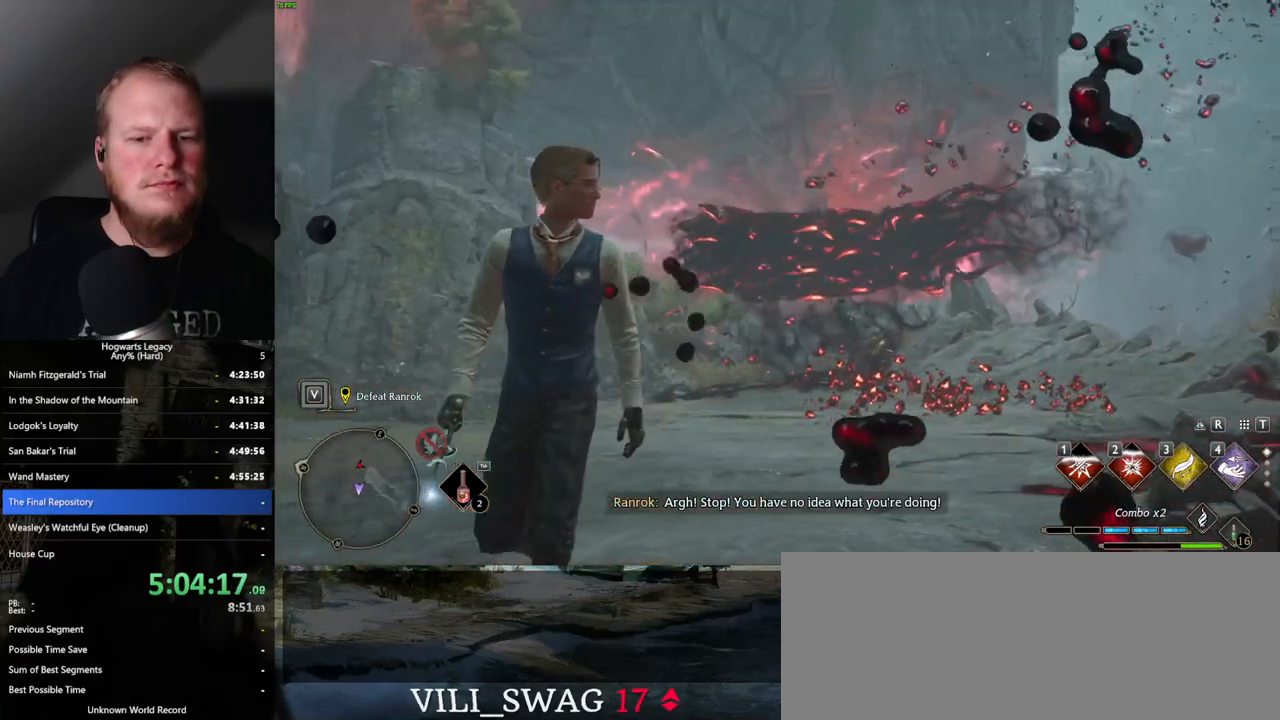
{"keys": ["d", "s"], "mouse": [], "events": [[67, "d", "up"], [234, "d", "down"]]}
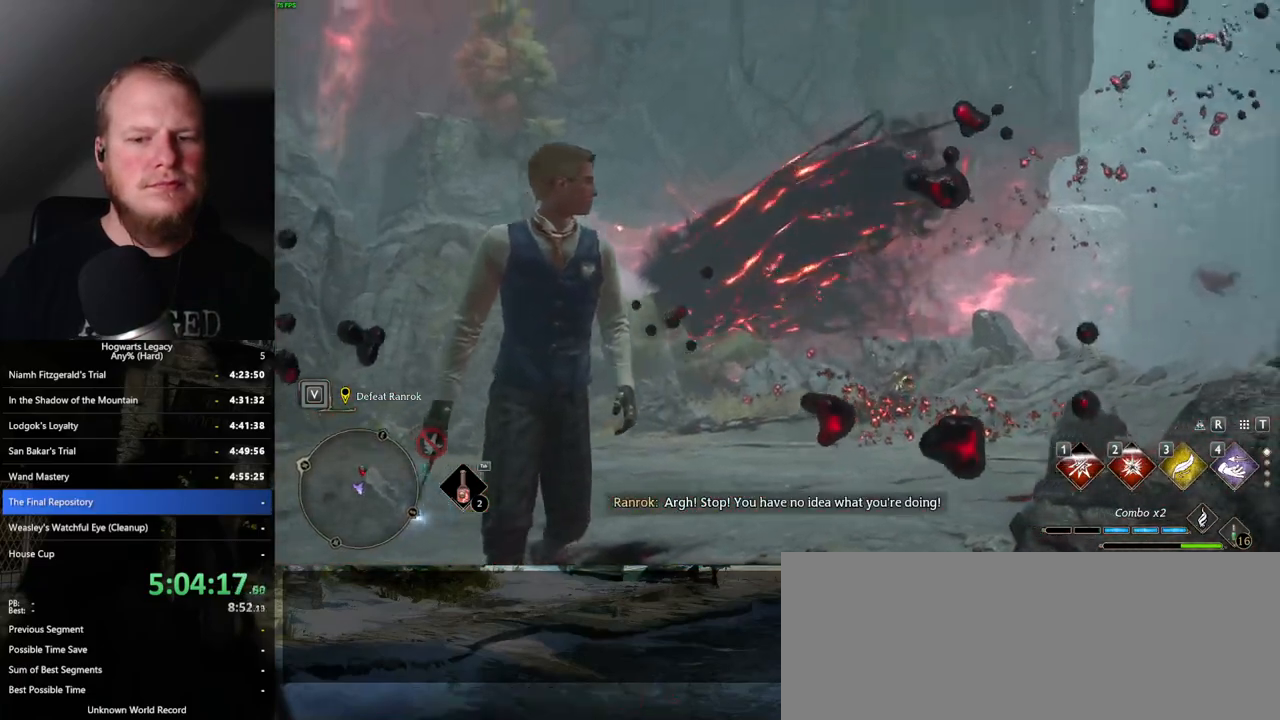
{"keys": ["d", "w"], "mouse": [], "events": [[217, "s", "up"], [500, "w", "down"]]}
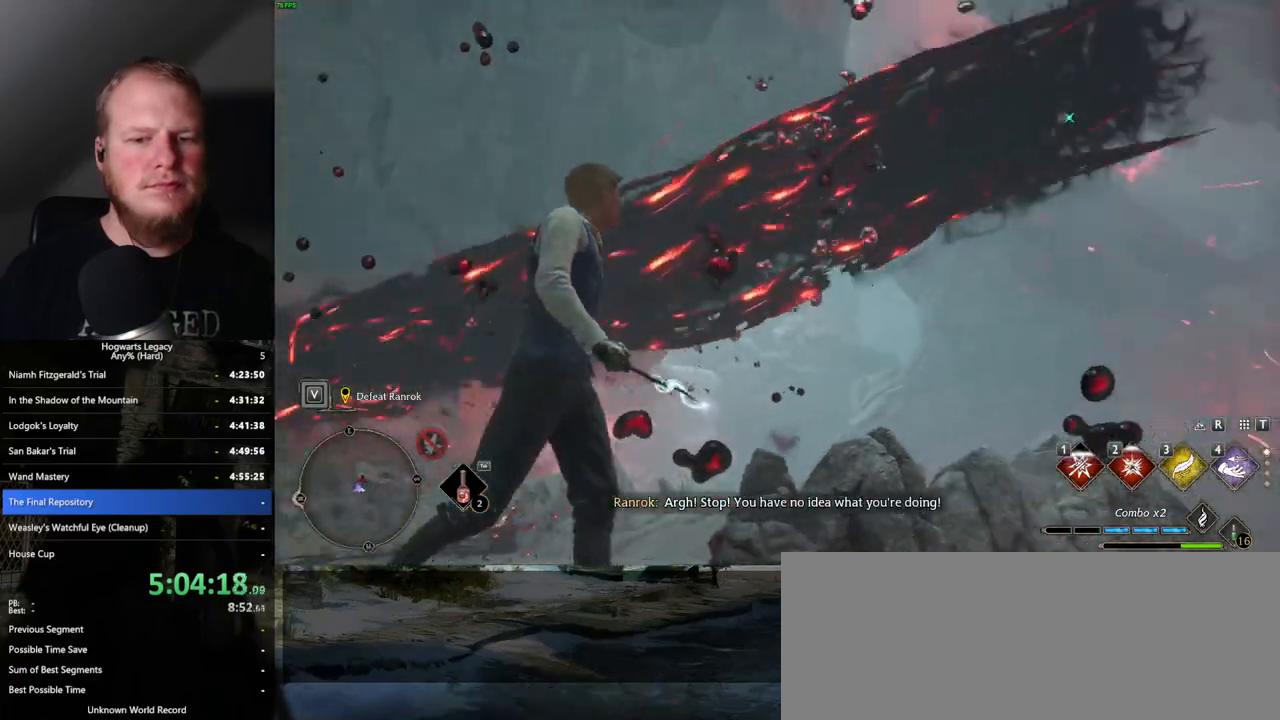
{"keys": ["d", "w"], "mouse": [], "events": [[67, "w", "up"], [317, "w", "down"]]}
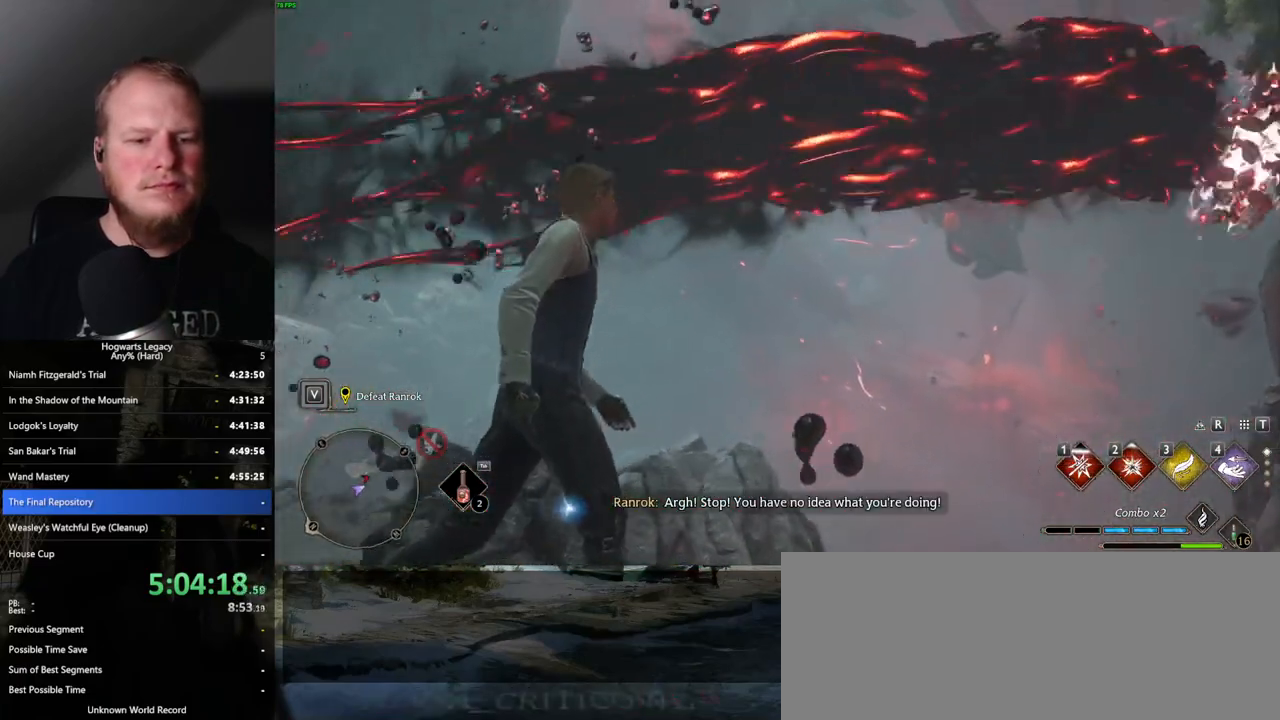
{"keys": ["d", "w"], "mouse": [], "events": []}
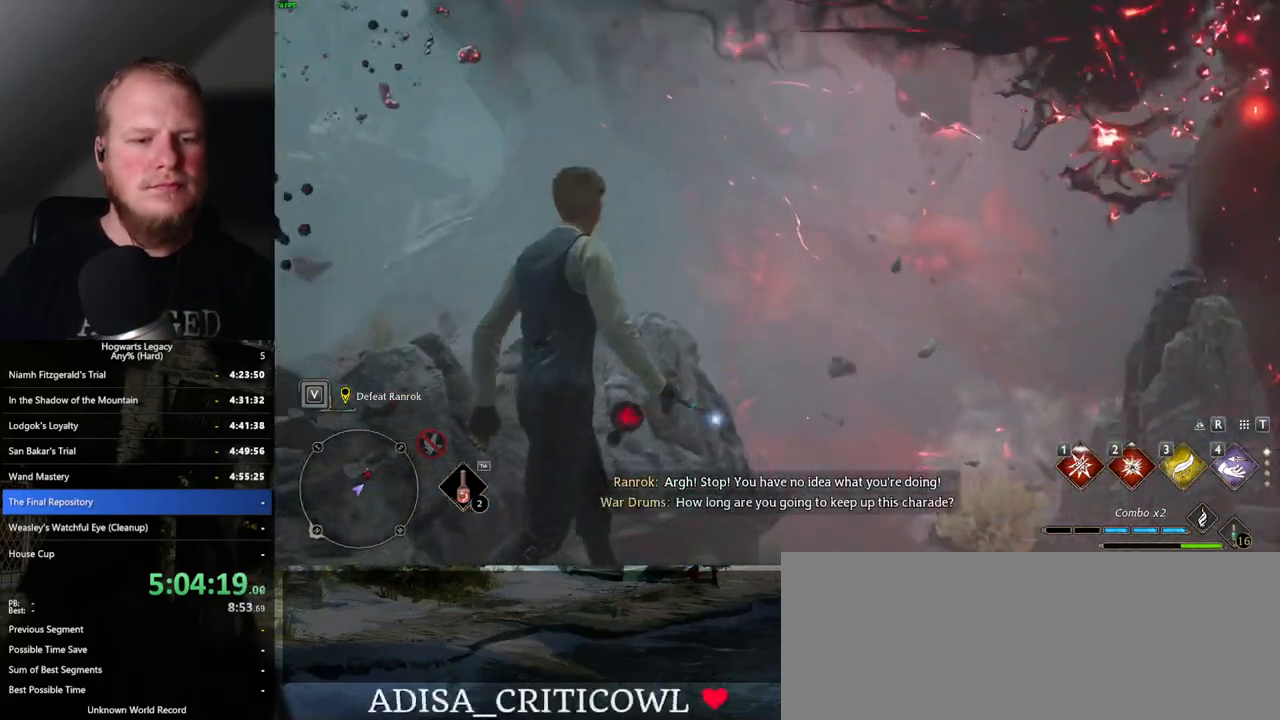
{"keys": ["d", "w"], "mouse": [], "events": []}
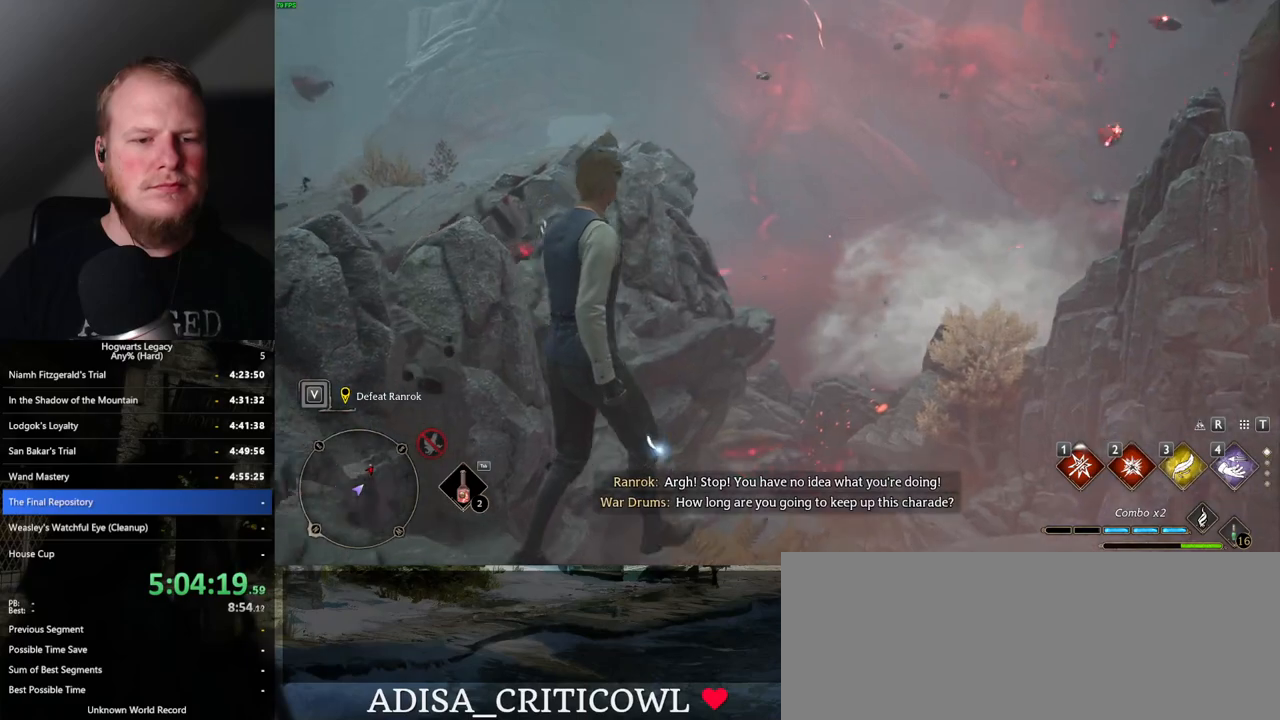
{"keys": ["w"], "mouse": [], "events": [[267, "d", "up"], [350, "d", "down"], [417, "d", "up"]]}
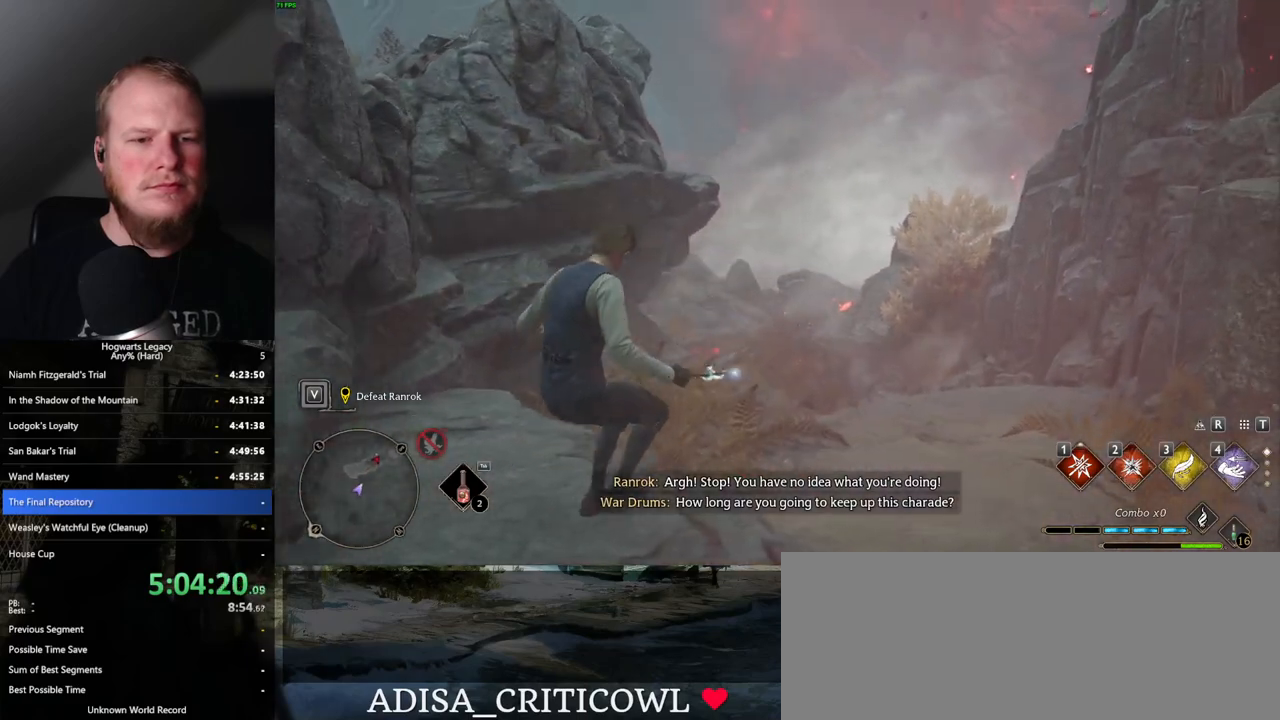
{"keys": ["w"], "mouse": [], "events": []}
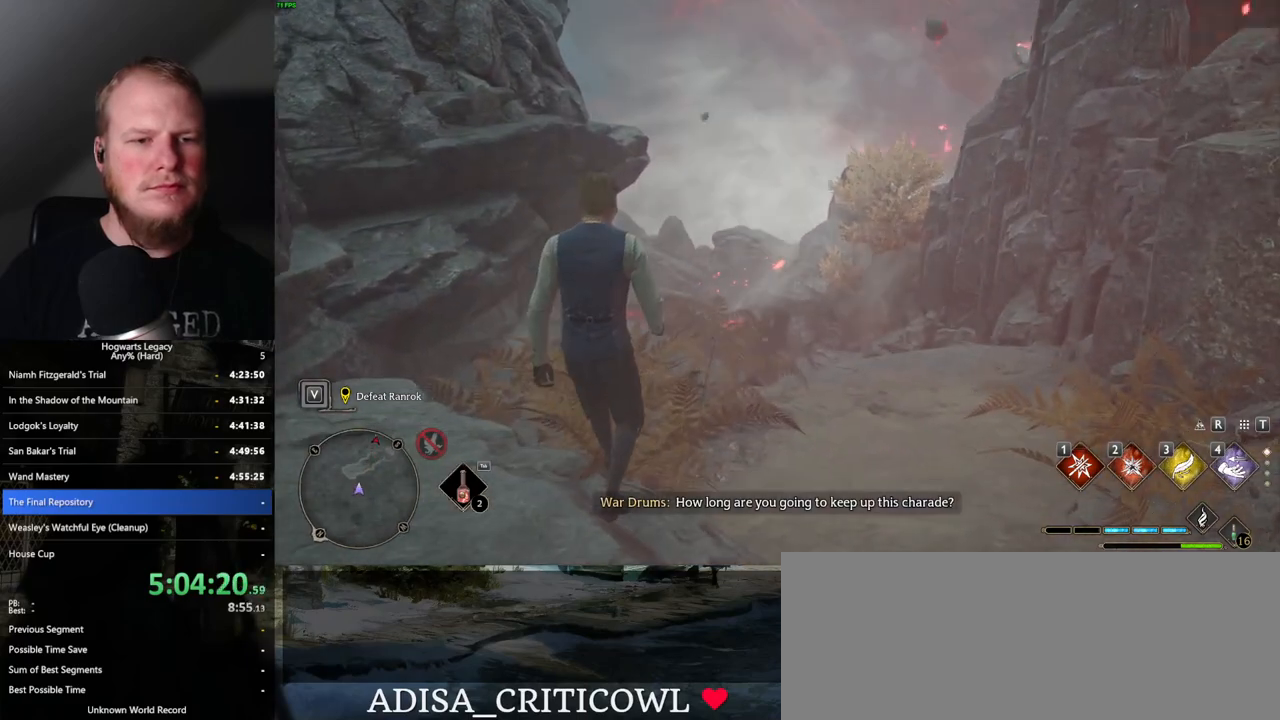
{"keys": ["w"], "mouse": [], "events": [[184, "d", "down"], [334, "d", "up"]]}
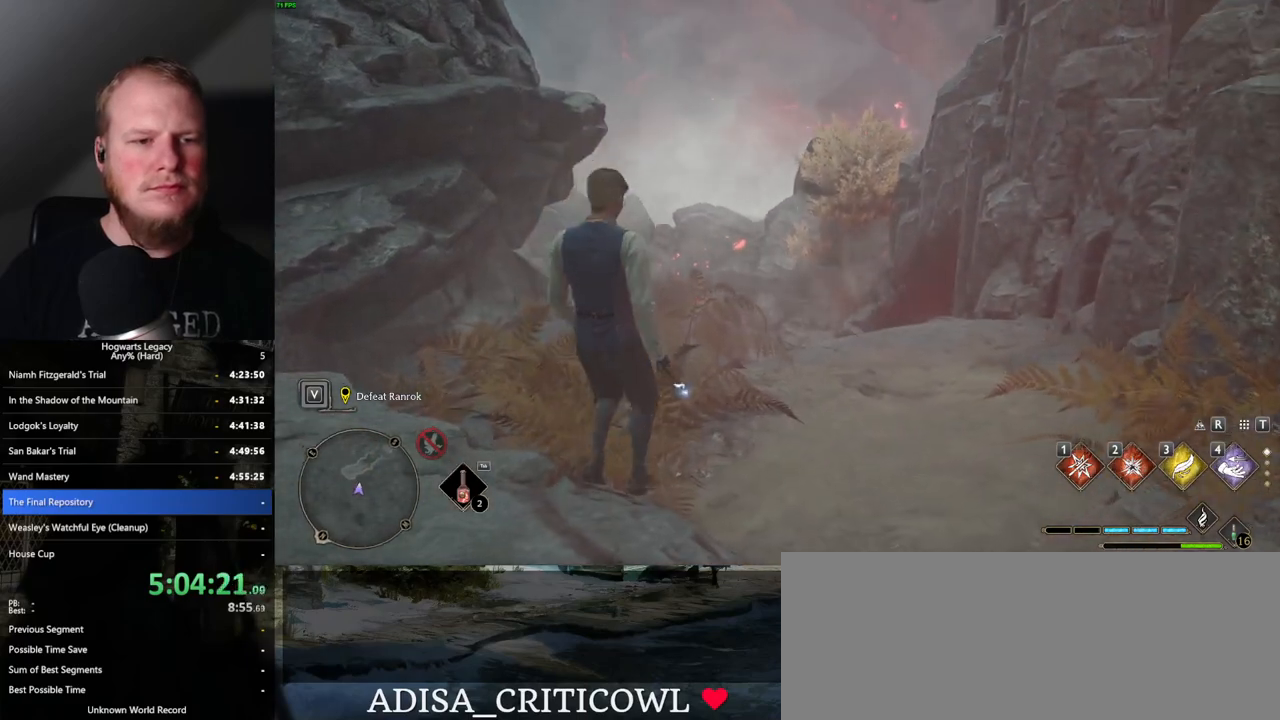
{"keys": ["w"], "mouse": [], "events": []}
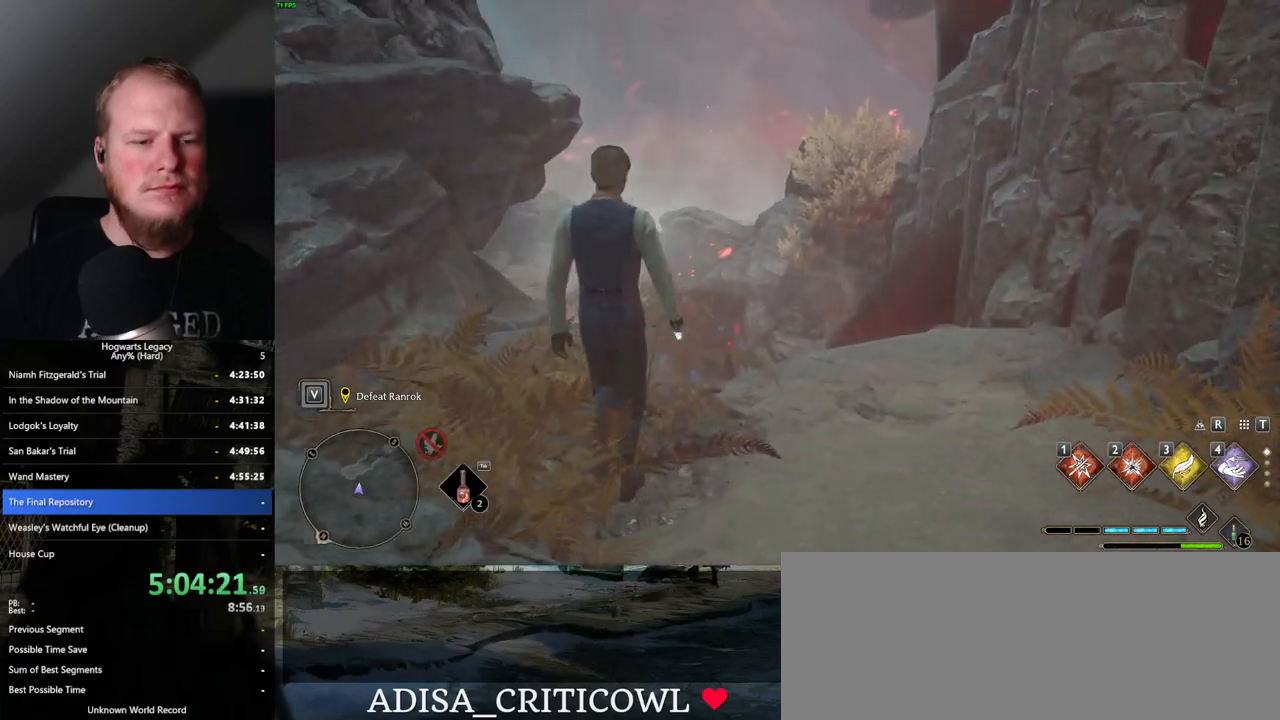
{"keys": ["w"], "mouse": [], "events": []}
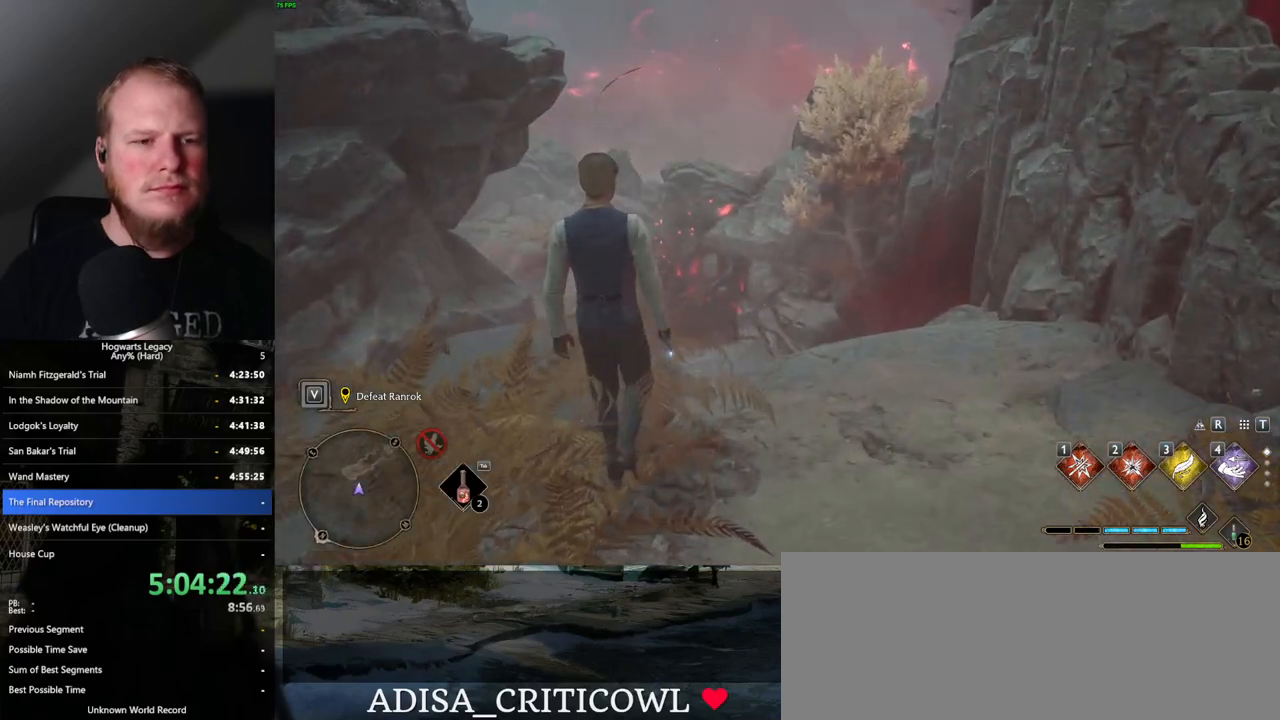
{"keys": ["w"], "mouse": [], "events": []}
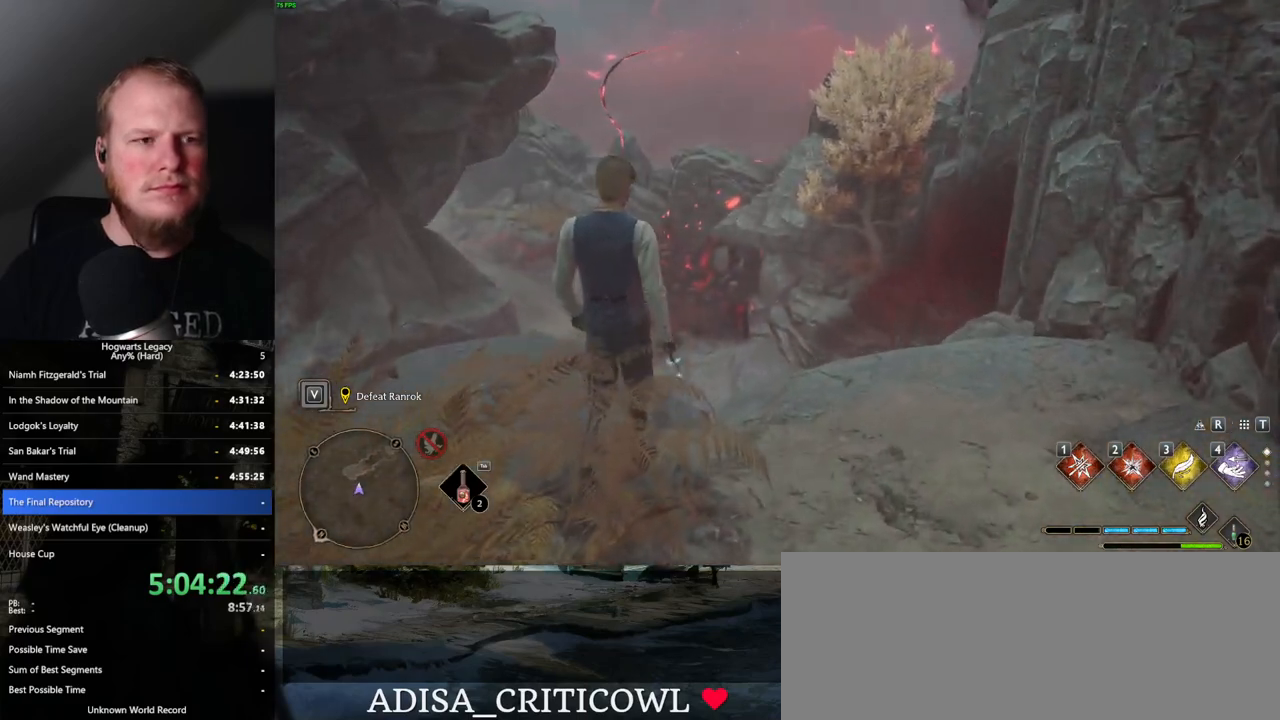
{"keys": ["w"], "mouse": [], "events": []}
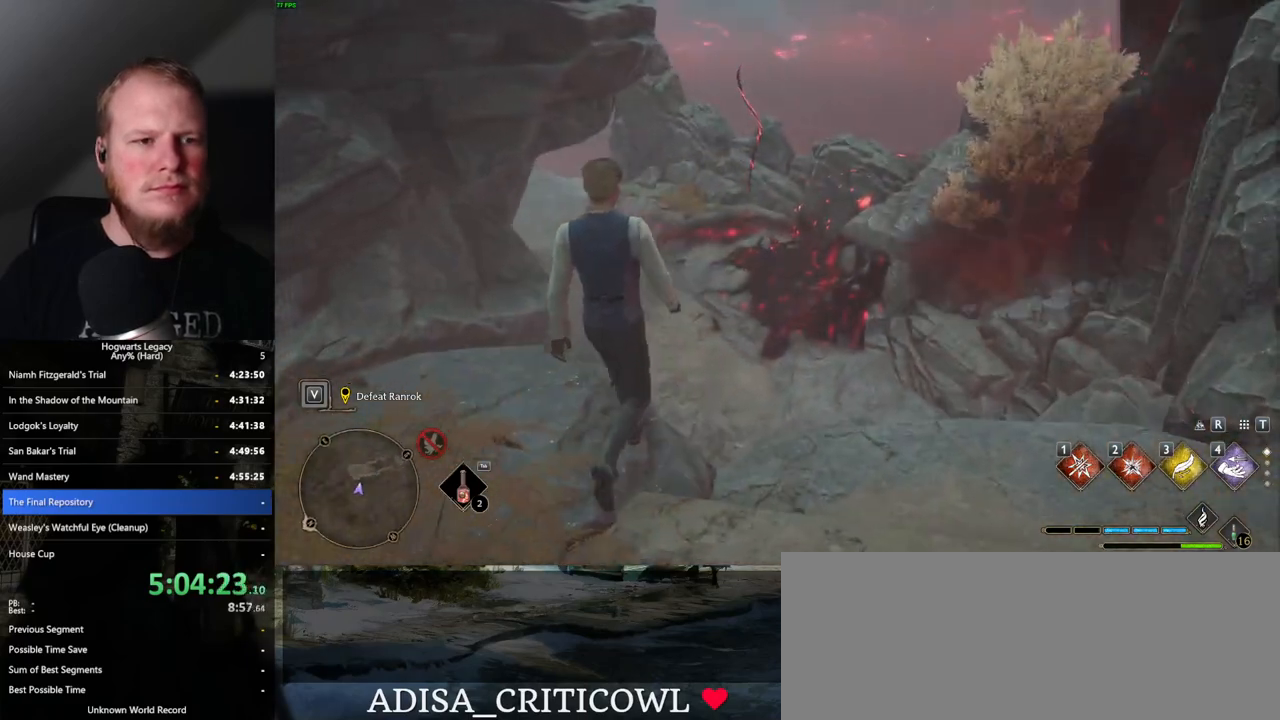
{"keys": ["w"], "mouse": [], "events": []}
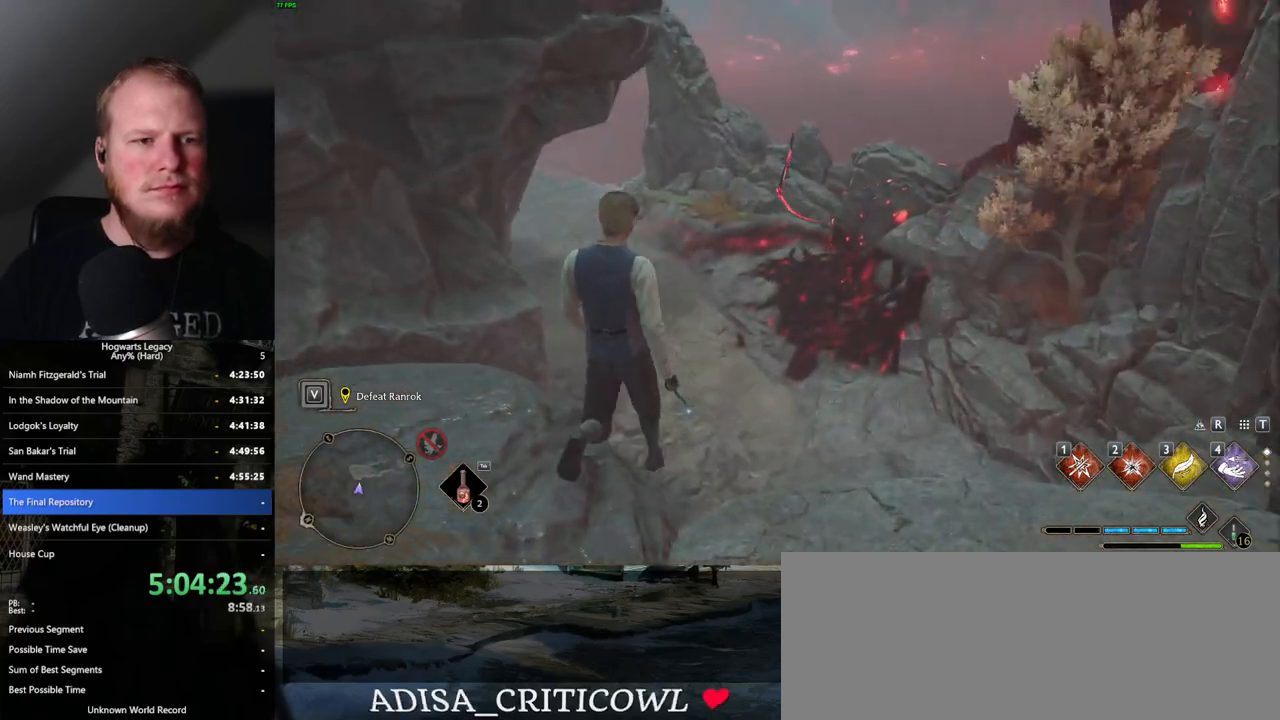
{"keys": ["w"], "mouse": [], "events": [[217, "space", "down"], [350, "space", "up"]]}
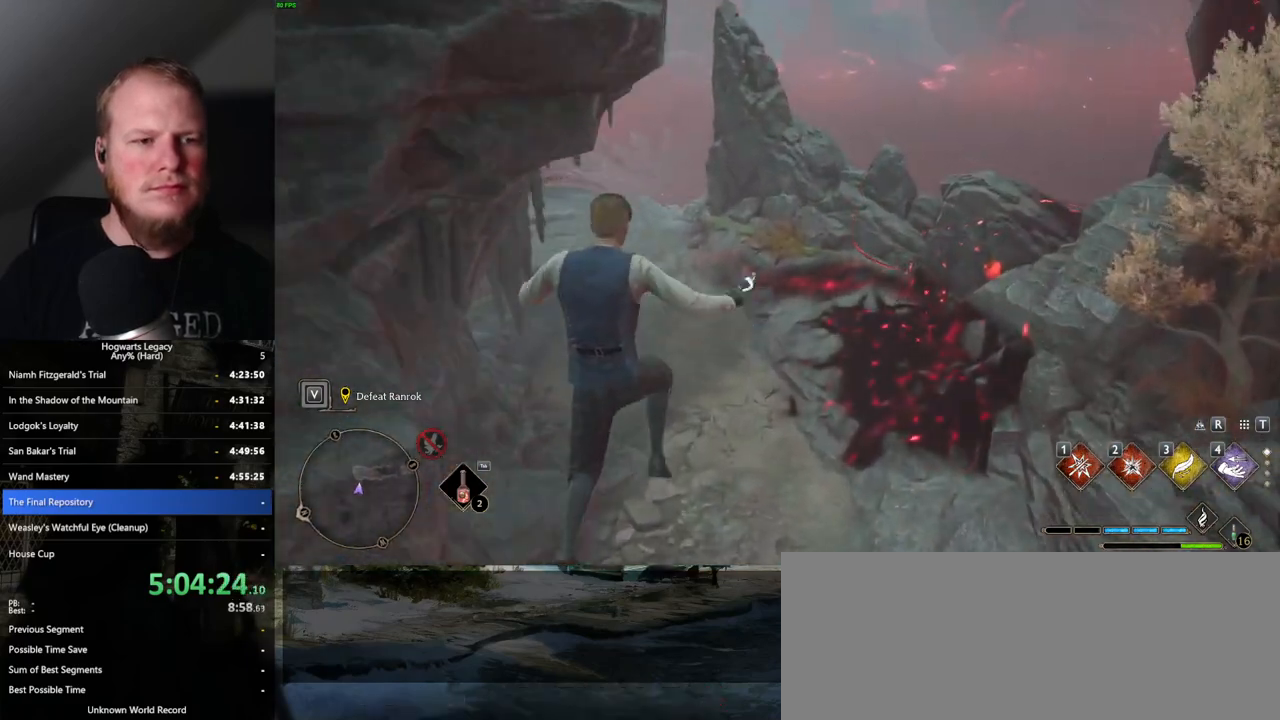
{"keys": ["w"], "mouse": ["mb5"], "events": [[434, "mouse_mb5", "down"]]}
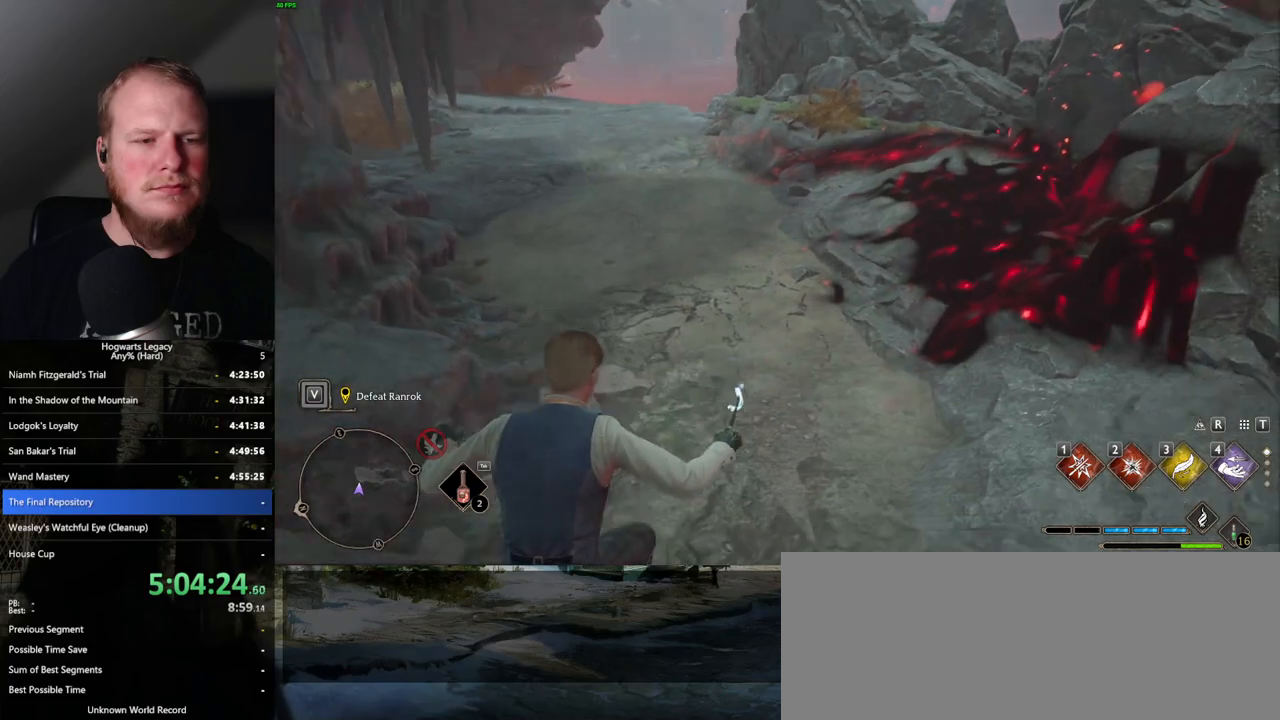
{"keys": ["w"], "mouse": [], "events": [[134, "mouse_mb5", "up"]]}
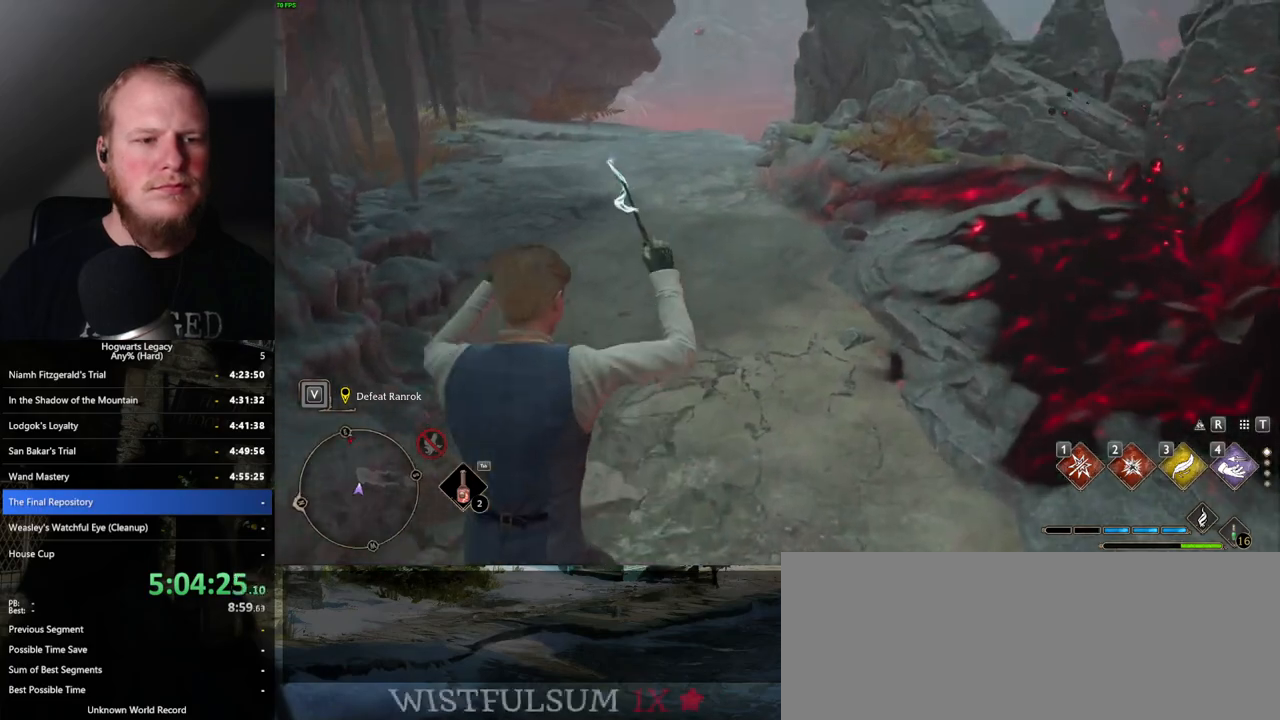
{"keys": ["w"], "mouse": [], "events": []}
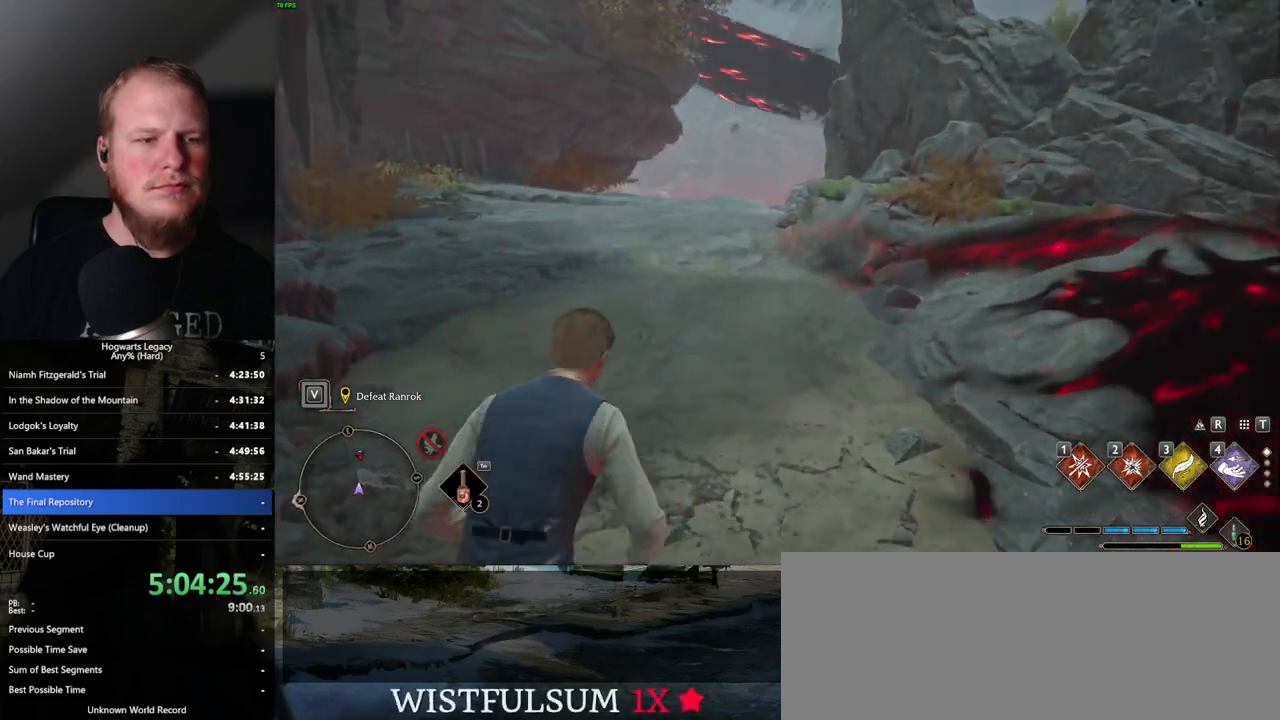
{"keys": ["w"], "mouse": [], "events": [[350, "shift_l", "down"], [434, "shift_l", "up"]]}
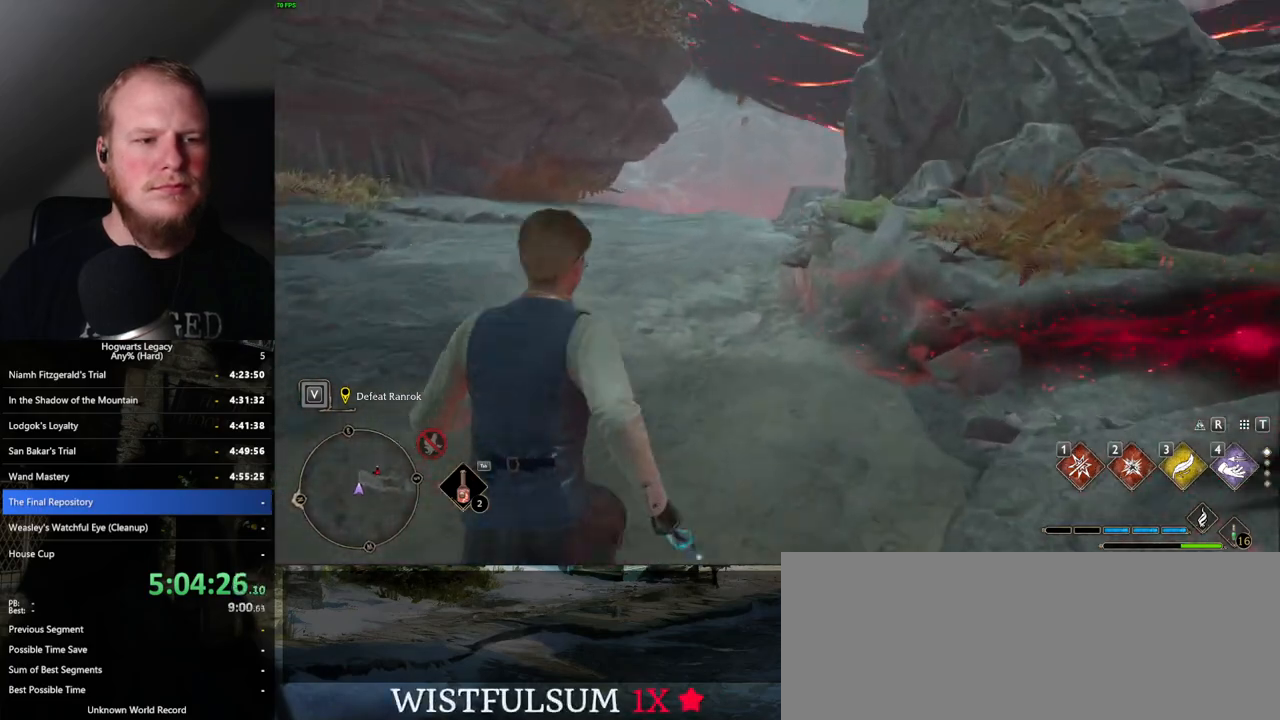
{"keys": ["w"], "mouse": [], "events": []}
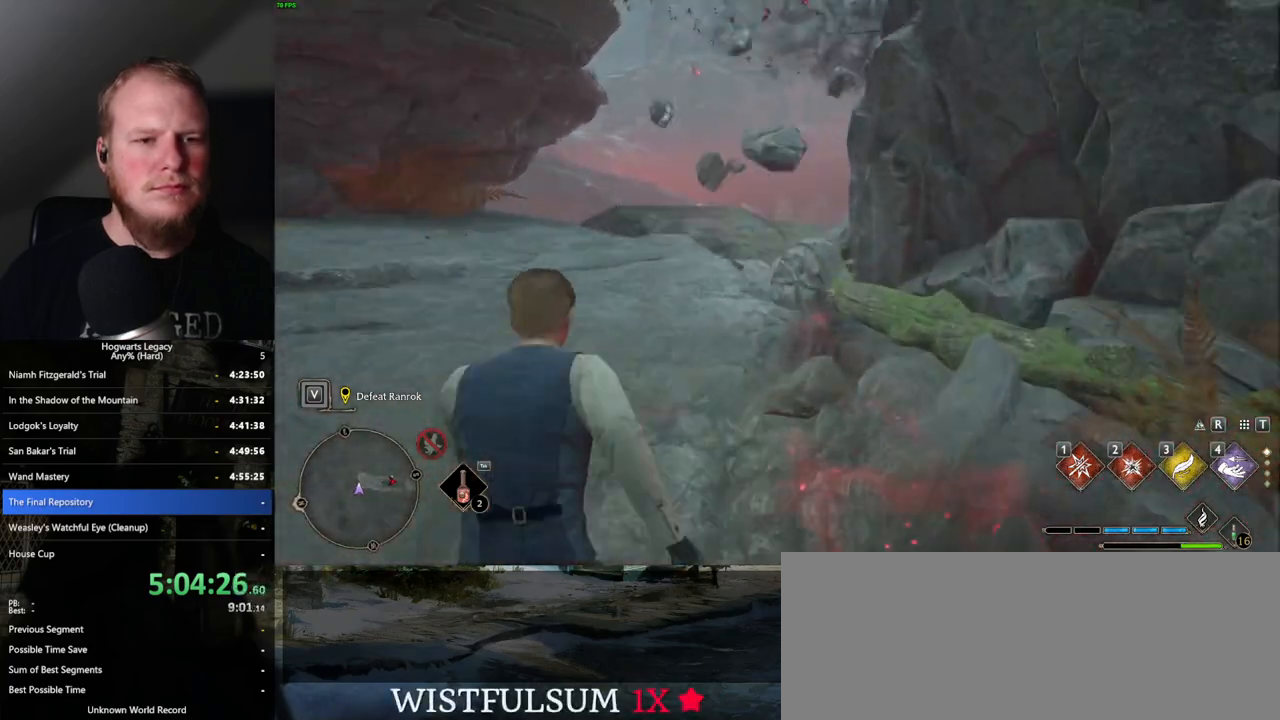
{"keys": ["w"], "mouse": [], "events": []}